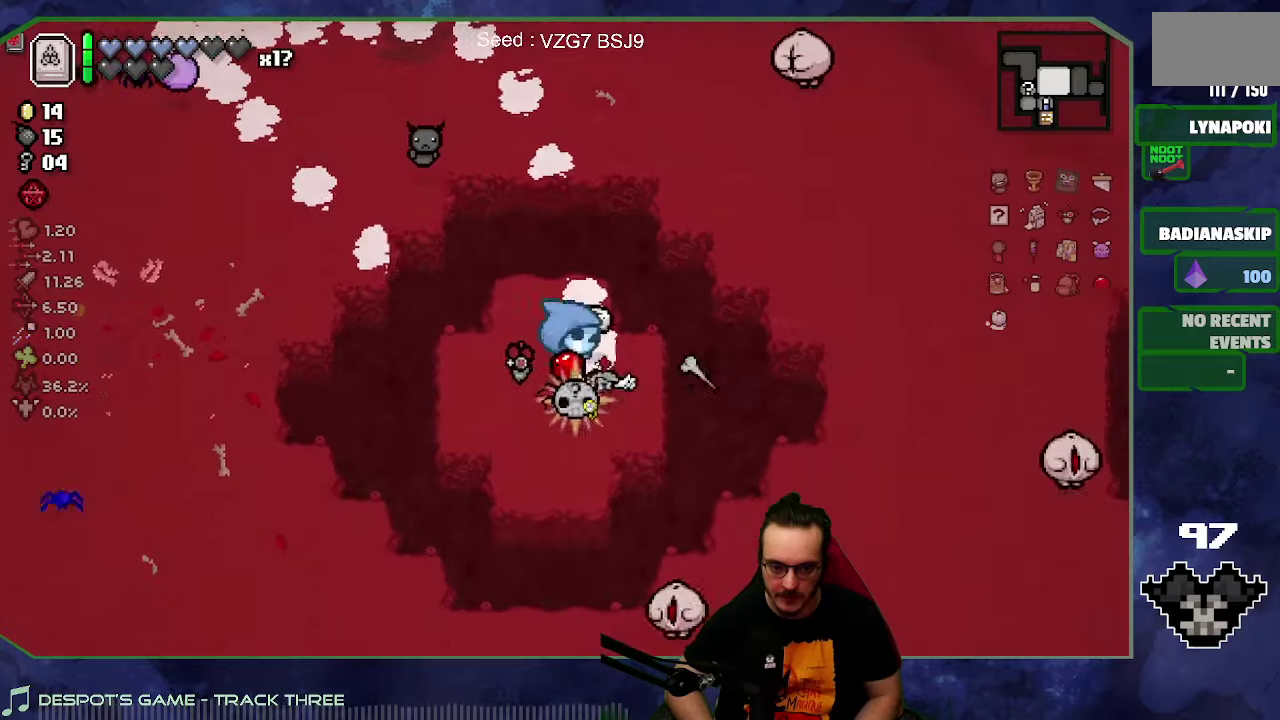
Gameplay with a controller (Xbox layout); each line is a JSON object with the inputs held at the frame after it. "events" lists button and stick changes between this image and that frame as [ms after this image, input, new state], when the widget could be followed in between. Not read: L3 R3.
{"buttons": [], "left_stick": "up-right", "right_stick": "center", "events": [[67, "left_stick", "right"], [134, "left_stick", "up-right"]]}
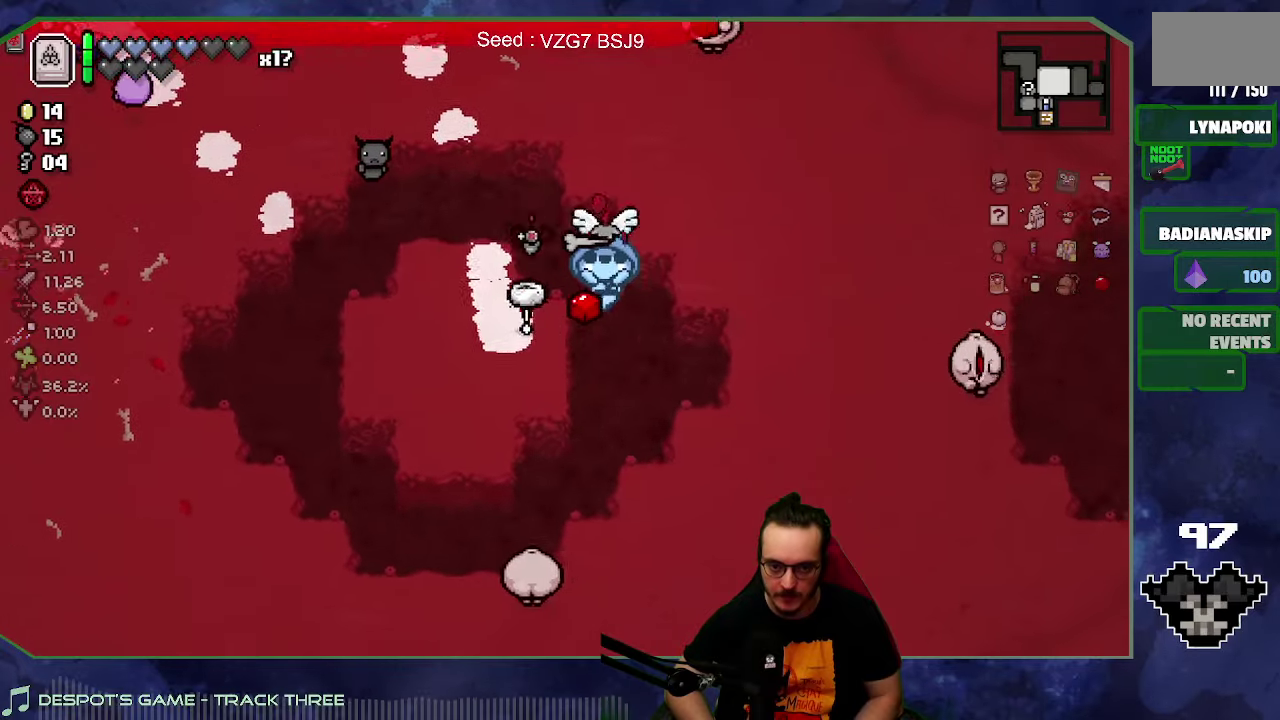
{"buttons": [], "left_stick": "up-right", "right_stick": "center", "events": [[200, "right_stick", "up-right"], [300, "right_stick", "center"]]}
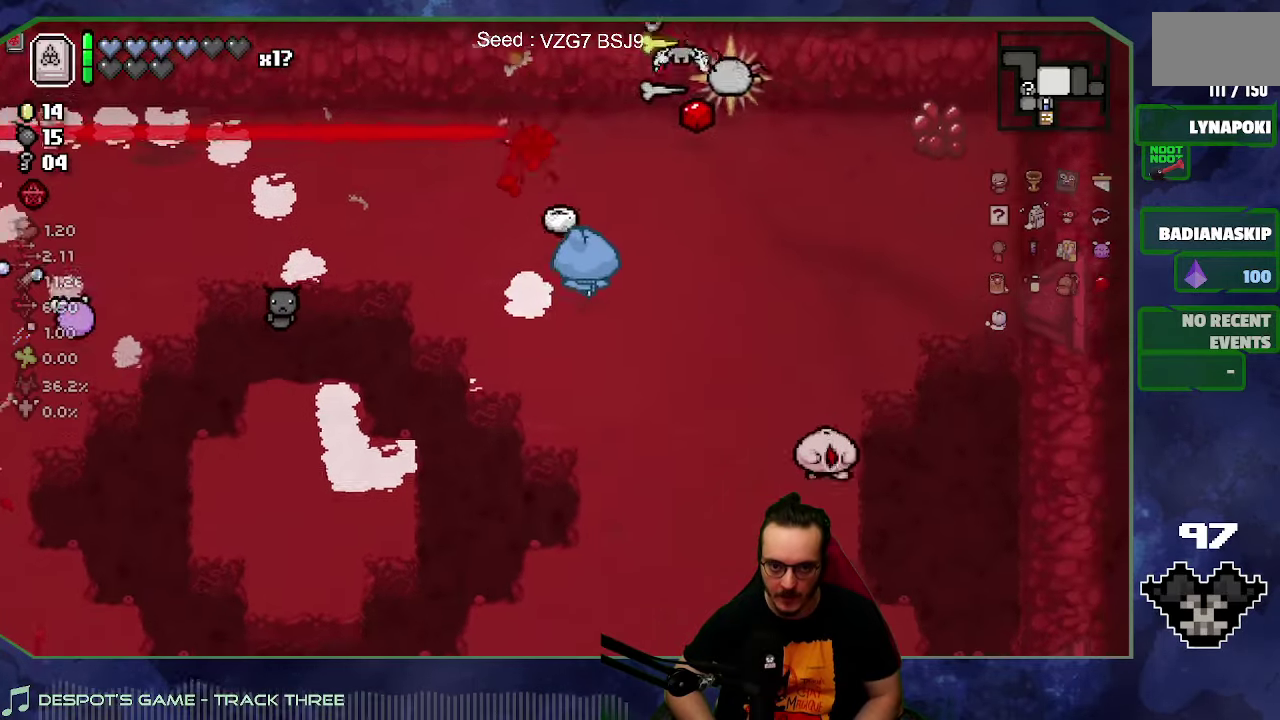
{"buttons": [], "left_stick": "up-right", "right_stick": "center", "events": []}
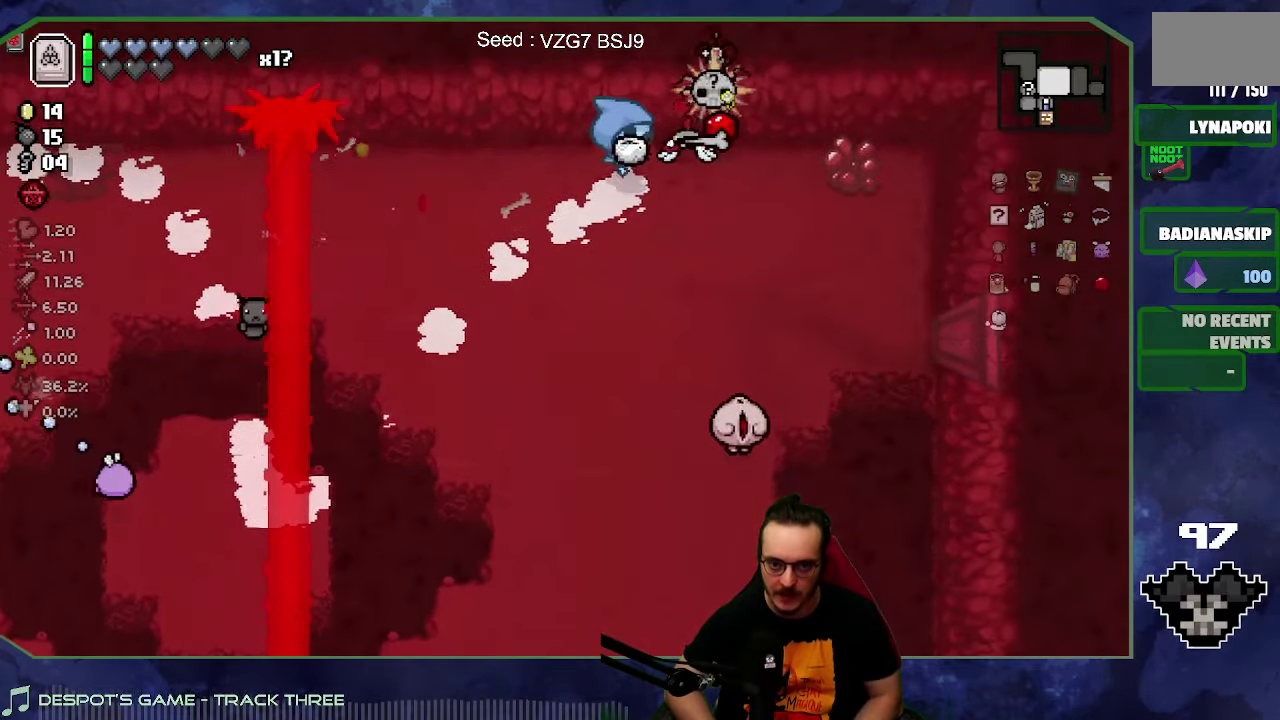
{"buttons": [], "left_stick": "down-right", "right_stick": "down", "events": [[217, "left_stick", "right"], [267, "left_stick", "down-right"], [317, "left_stick", "down"], [450, "right_stick", "down"], [500, "left_stick", "down-right"]]}
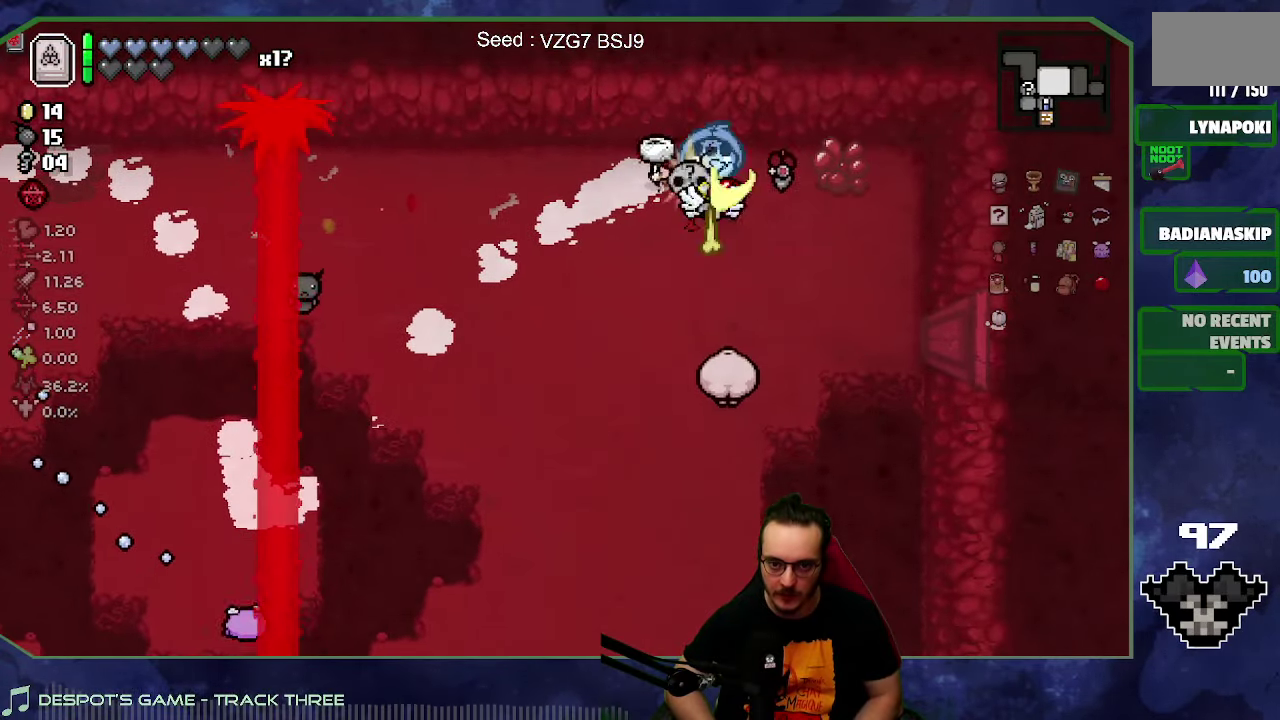
{"buttons": [], "left_stick": "down", "right_stick": "center", "events": [[84, "right_stick", "center"], [367, "left_stick", "down"]]}
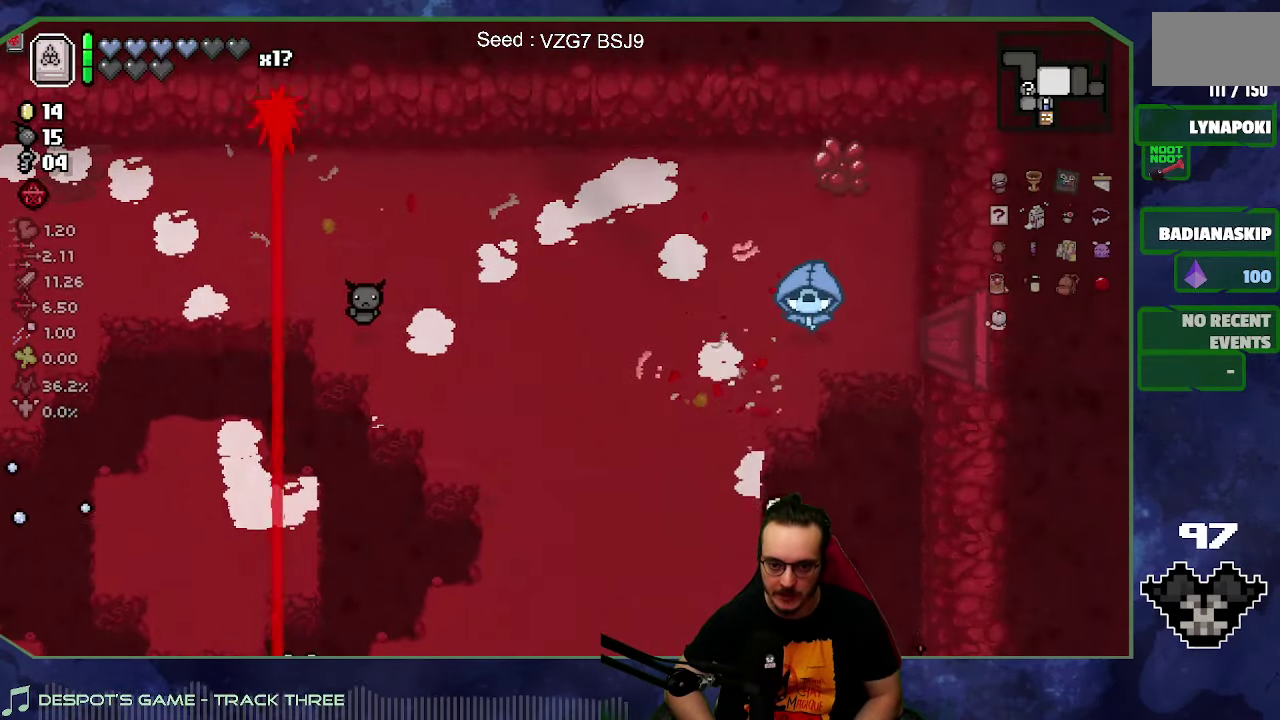
{"buttons": [], "left_stick": "down", "right_stick": "center", "events": []}
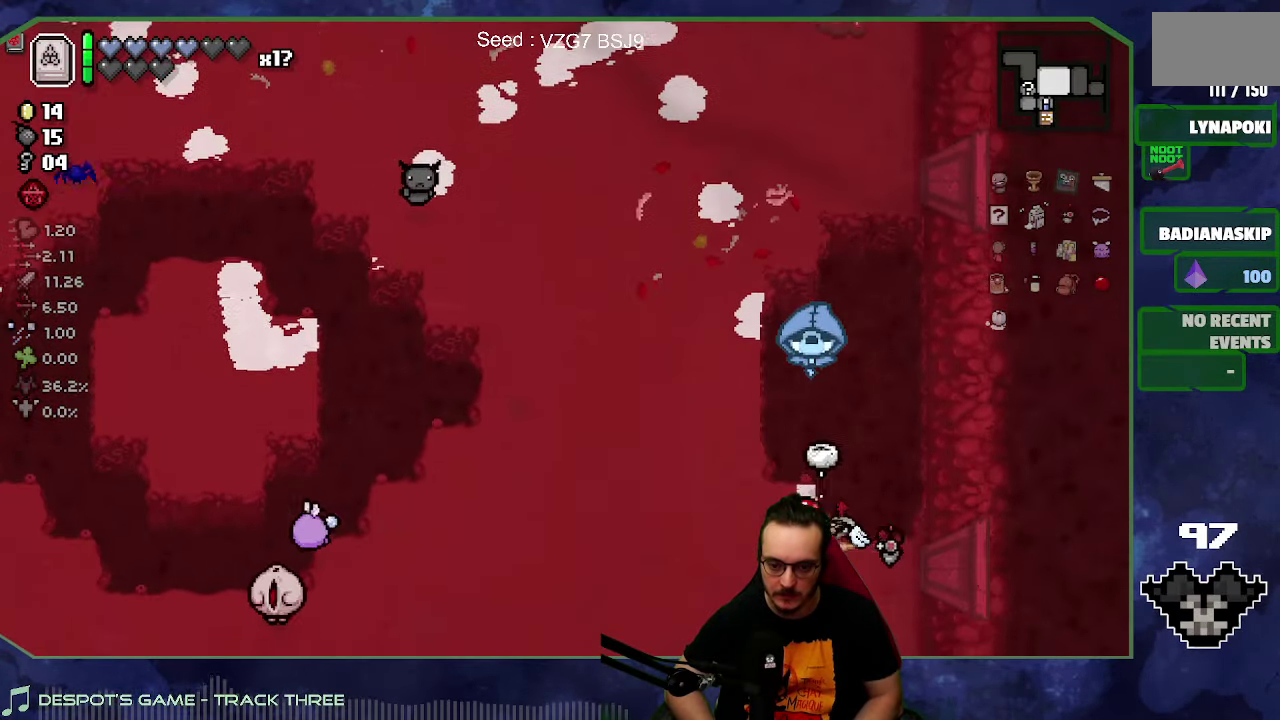
{"buttons": [], "left_stick": "left", "right_stick": "center", "events": [[367, "left_stick", "down-left"], [500, "left_stick", "left"]]}
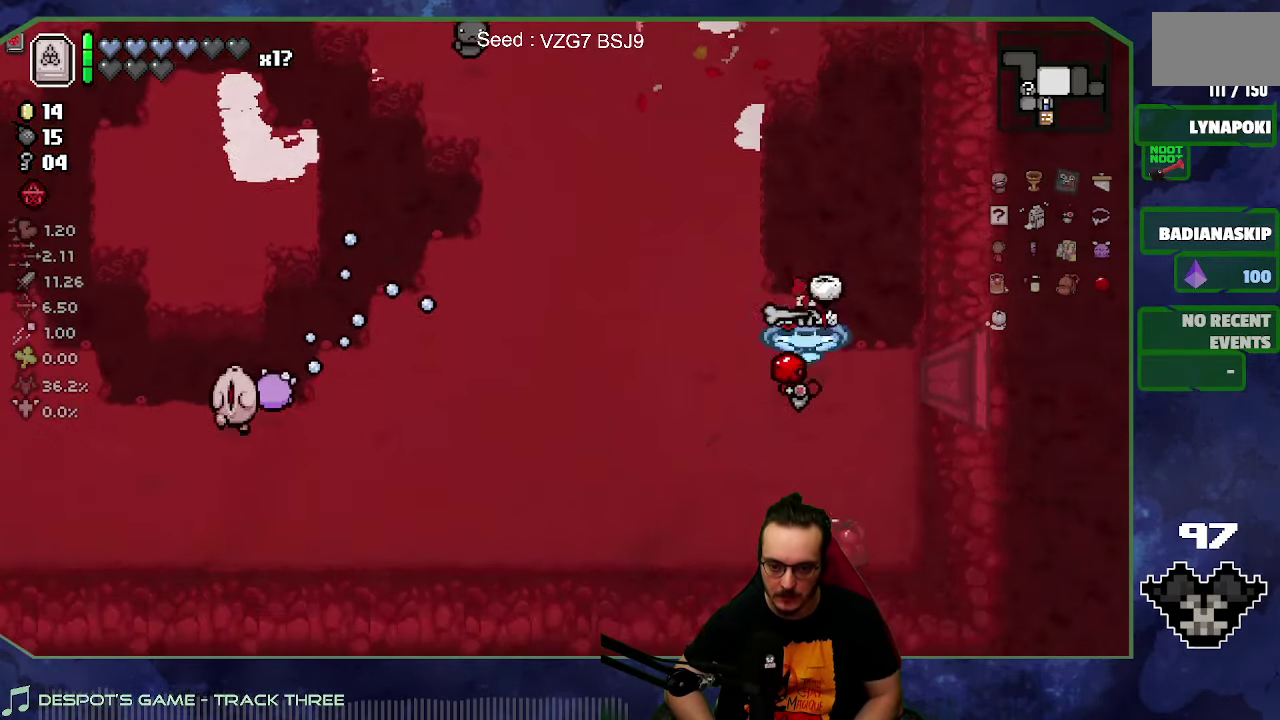
{"buttons": [], "left_stick": "left", "right_stick": "center", "events": []}
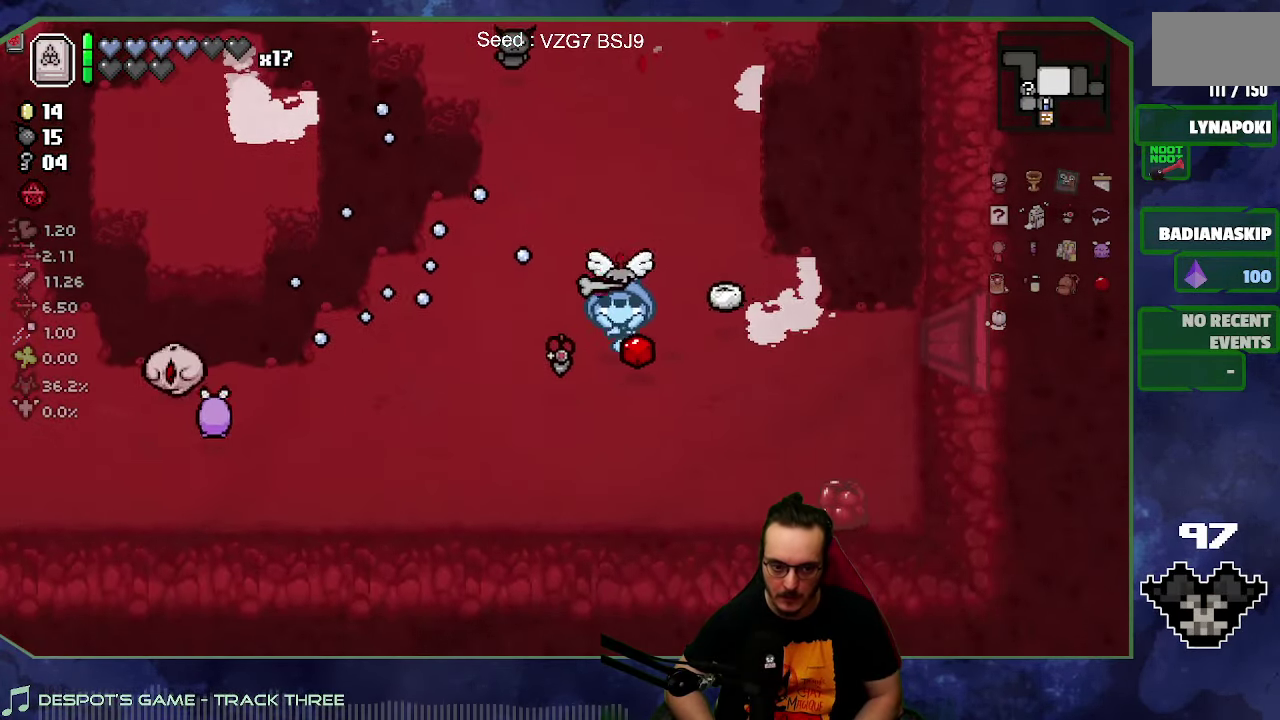
{"buttons": [], "left_stick": "up-left", "right_stick": "center", "events": [[117, "right_stick", "left"], [284, "right_stick", "center"], [434, "left_stick", "up-left"]]}
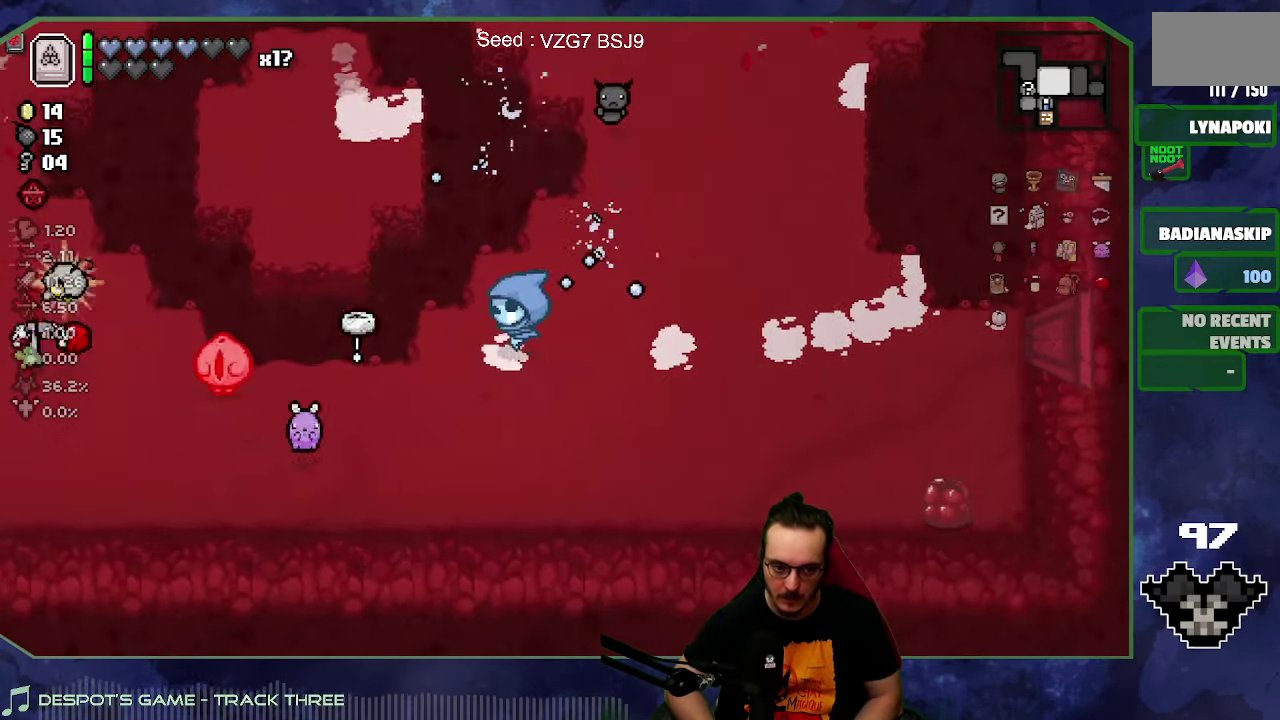
{"buttons": [], "left_stick": "left", "right_stick": "right", "events": [[267, "left_stick", "left"], [466, "right_stick", "right"]]}
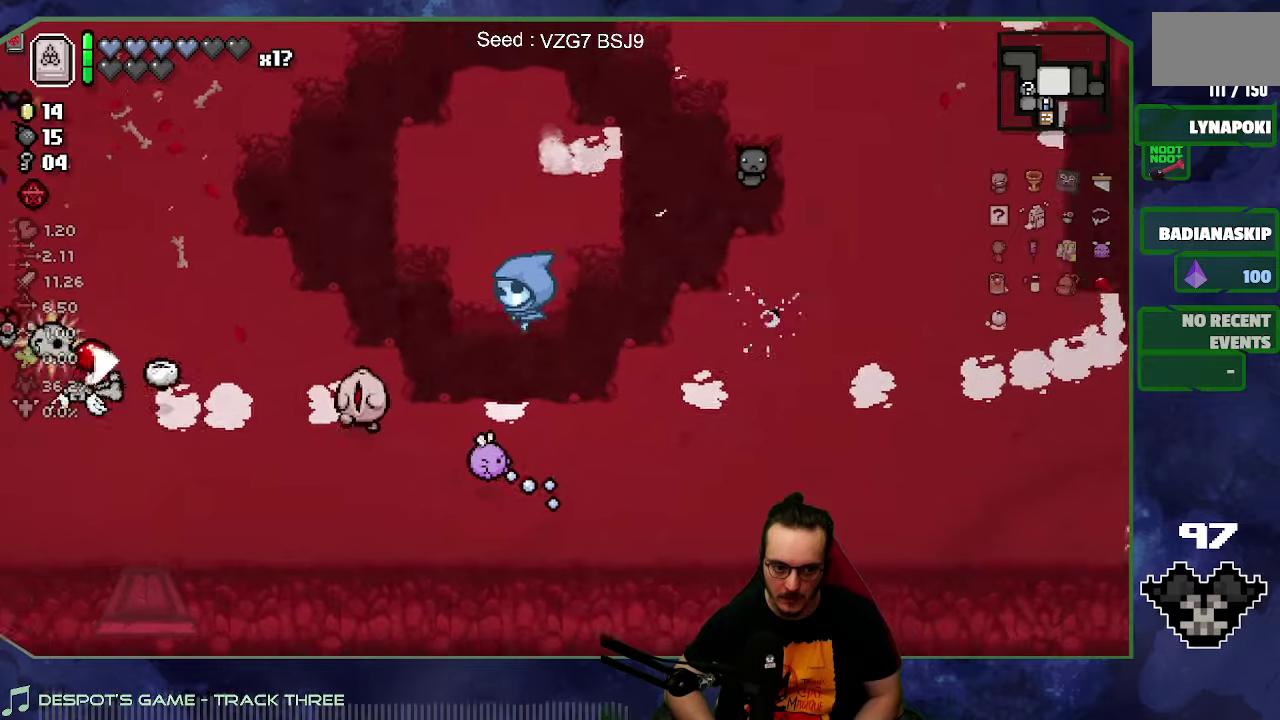
{"buttons": [], "left_stick": "up-left", "right_stick": "right", "events": [[366, "left_stick", "up-left"]]}
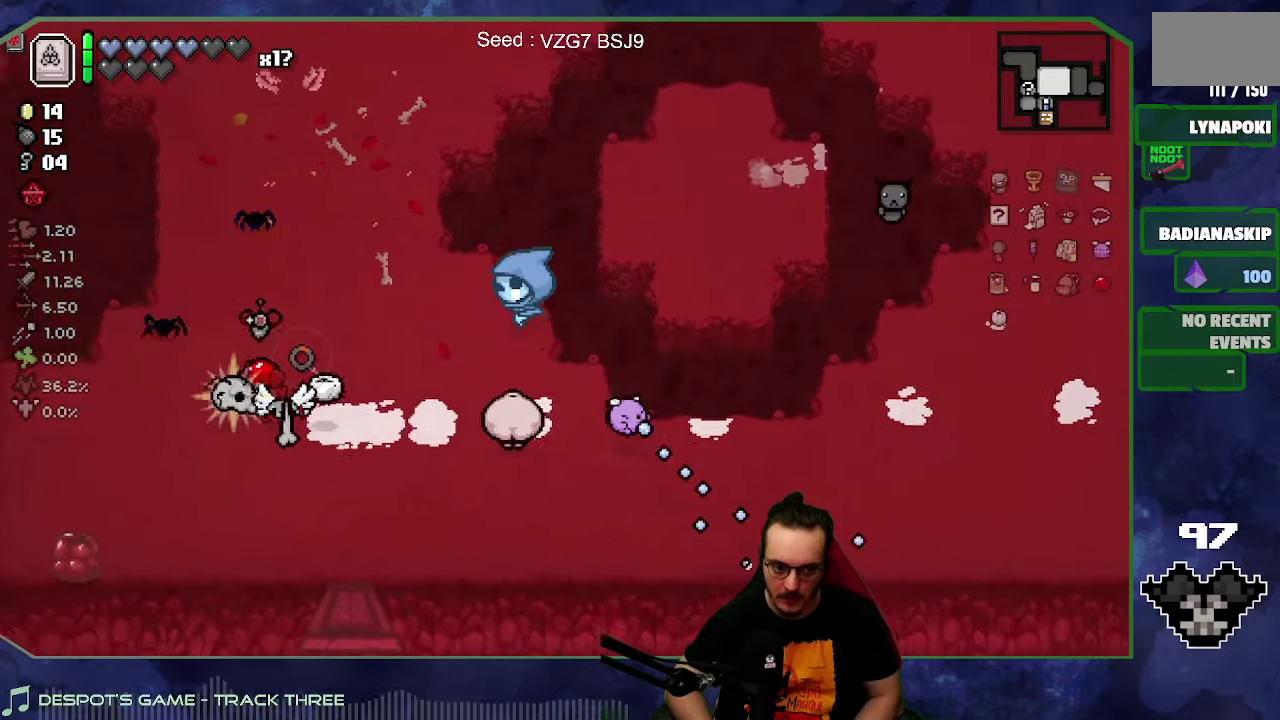
{"buttons": [], "left_stick": "left", "right_stick": "center", "events": [[66, "left_stick", "left"], [383, "right_stick", "center"]]}
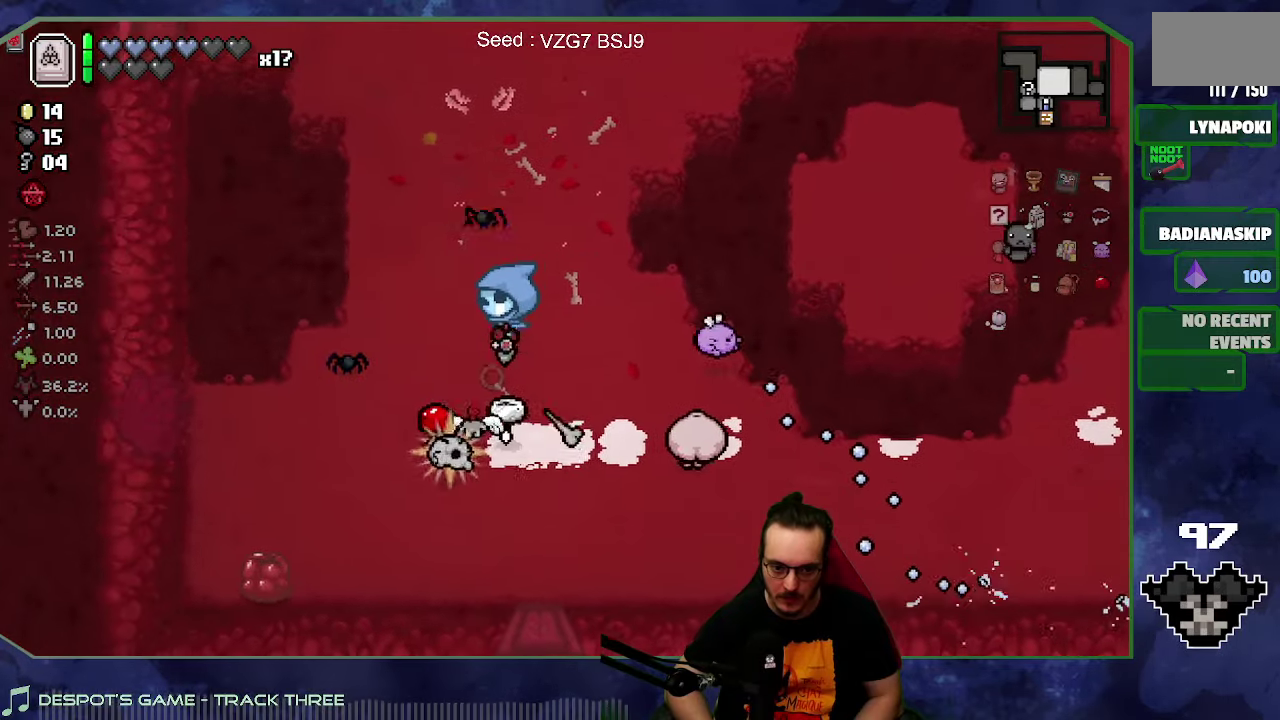
{"buttons": [], "left_stick": "down-right", "right_stick": "center", "events": [[133, "left_stick", "down-left"], [250, "left_stick", "down"], [300, "left_stick", "down-right"]]}
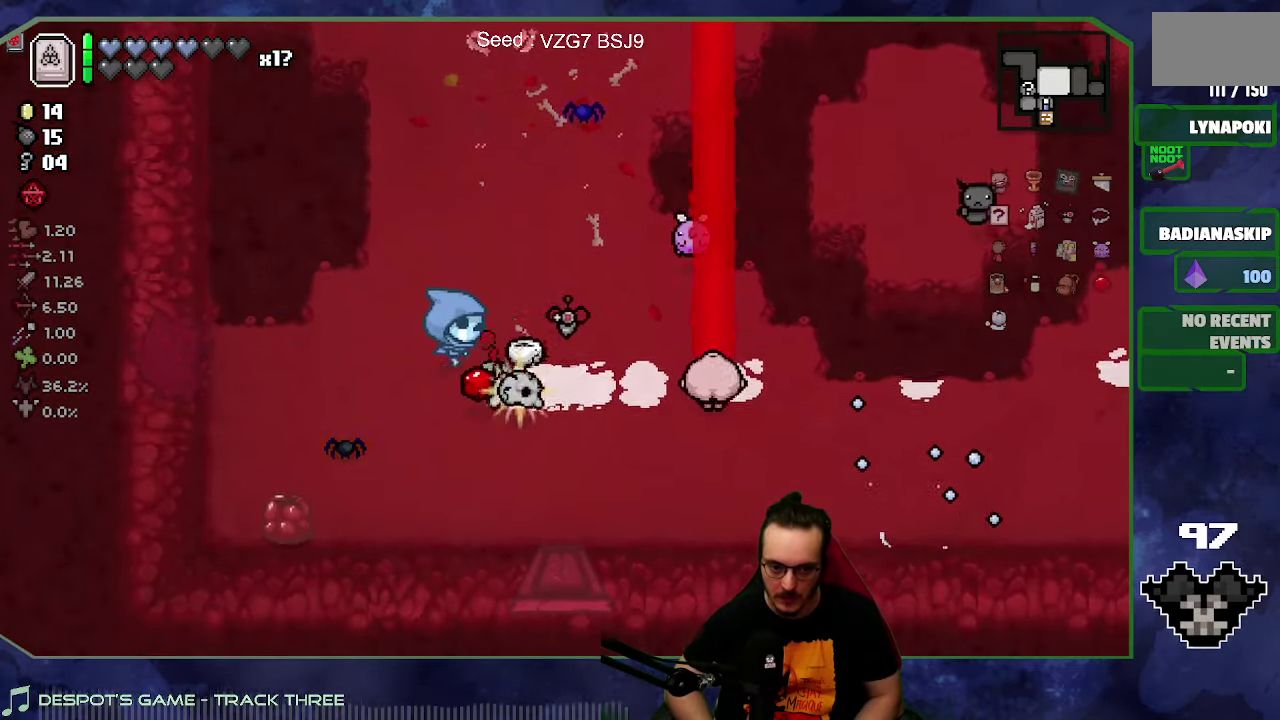
{"buttons": [], "left_stick": "down-right", "right_stick": "center", "events": []}
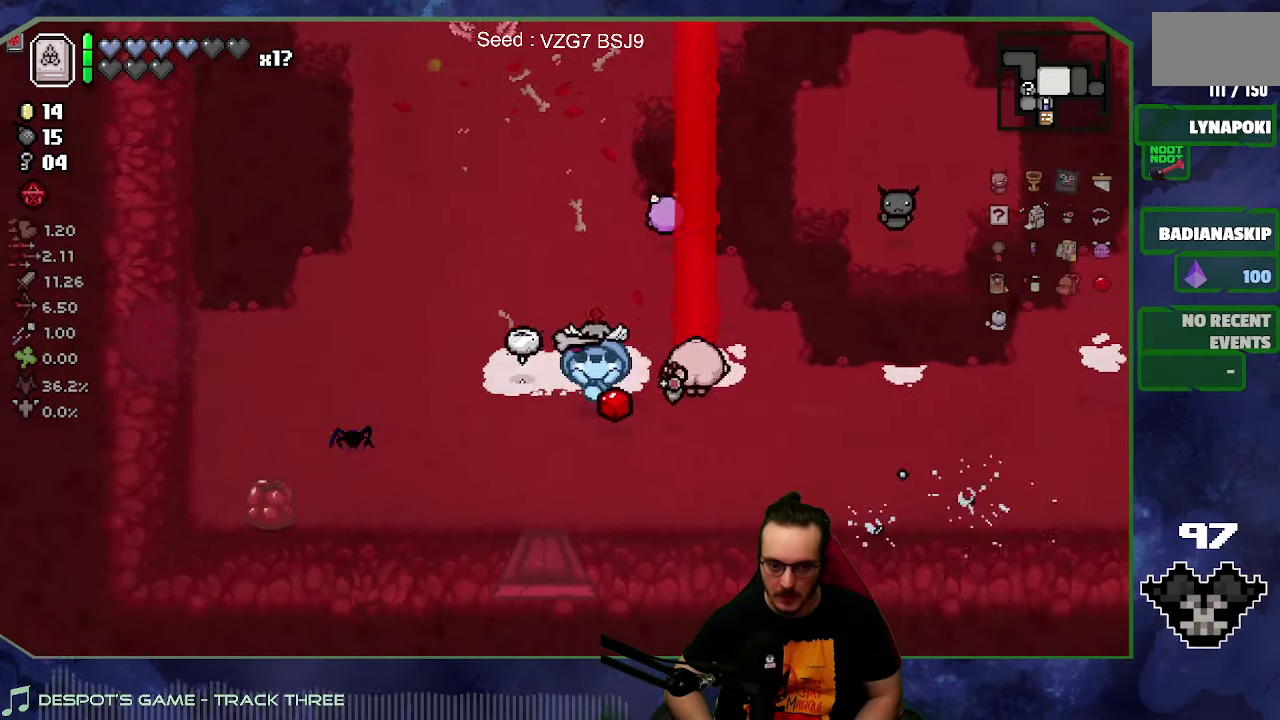
{"buttons": [], "left_stick": "down-right", "right_stick": "center", "events": [[316, "left_stick", "left"], [366, "right_stick", "up"], [400, "left_stick", "down"], [450, "left_stick", "down-right"], [500, "right_stick", "center"]]}
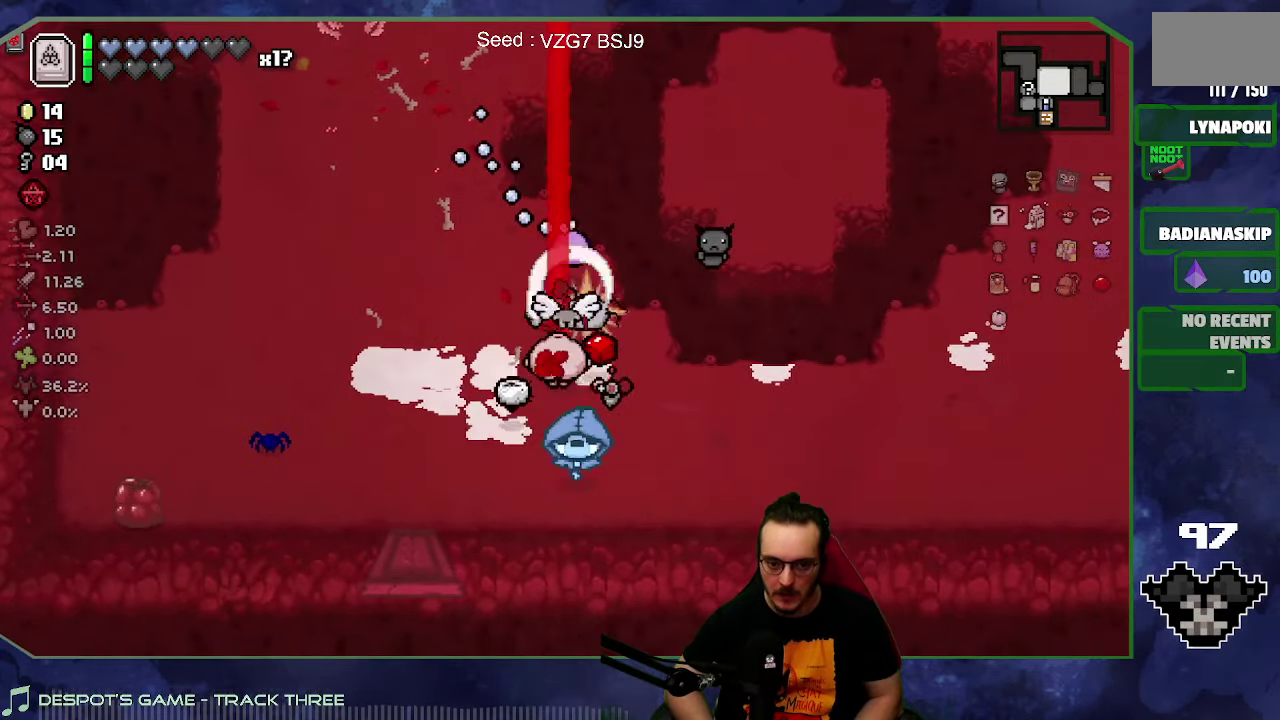
{"buttons": [], "left_stick": "up-left", "right_stick": "center", "events": [[16, "left_stick", "right"], [116, "left_stick", "up-right"], [300, "left_stick", "up"], [416, "left_stick", "up-left"]]}
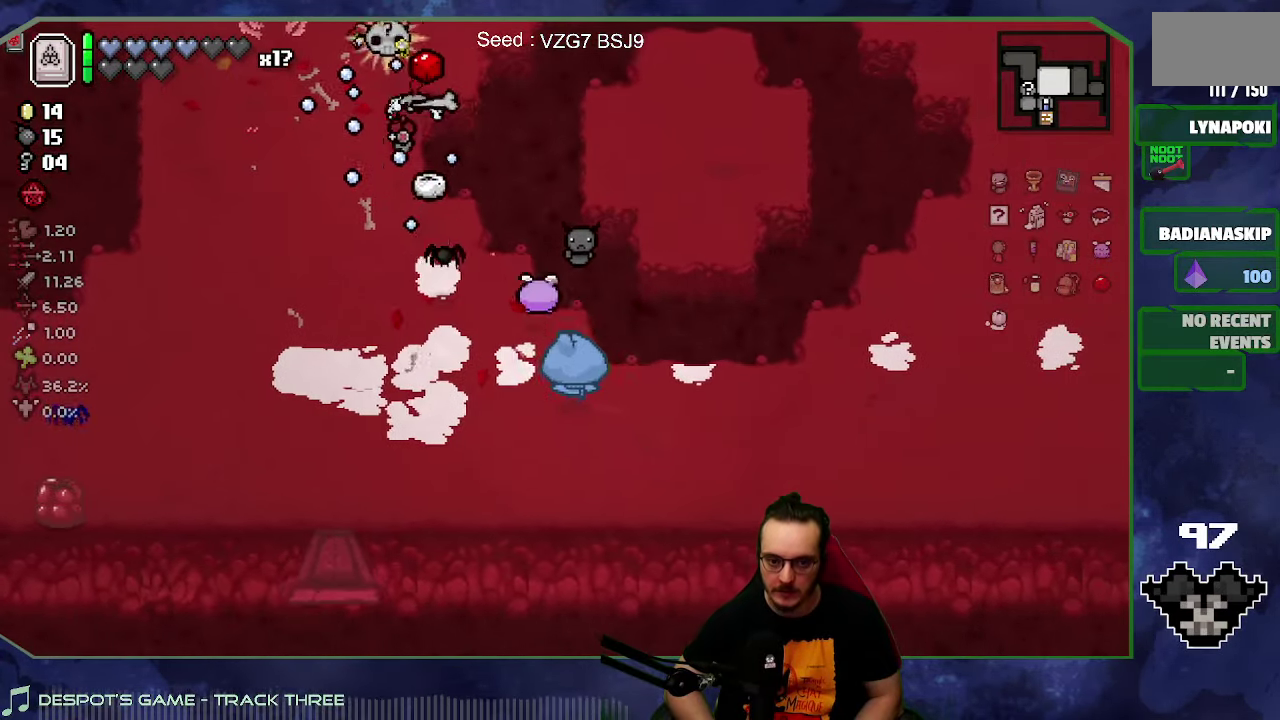
{"buttons": [], "left_stick": "up-left", "right_stick": "center", "events": []}
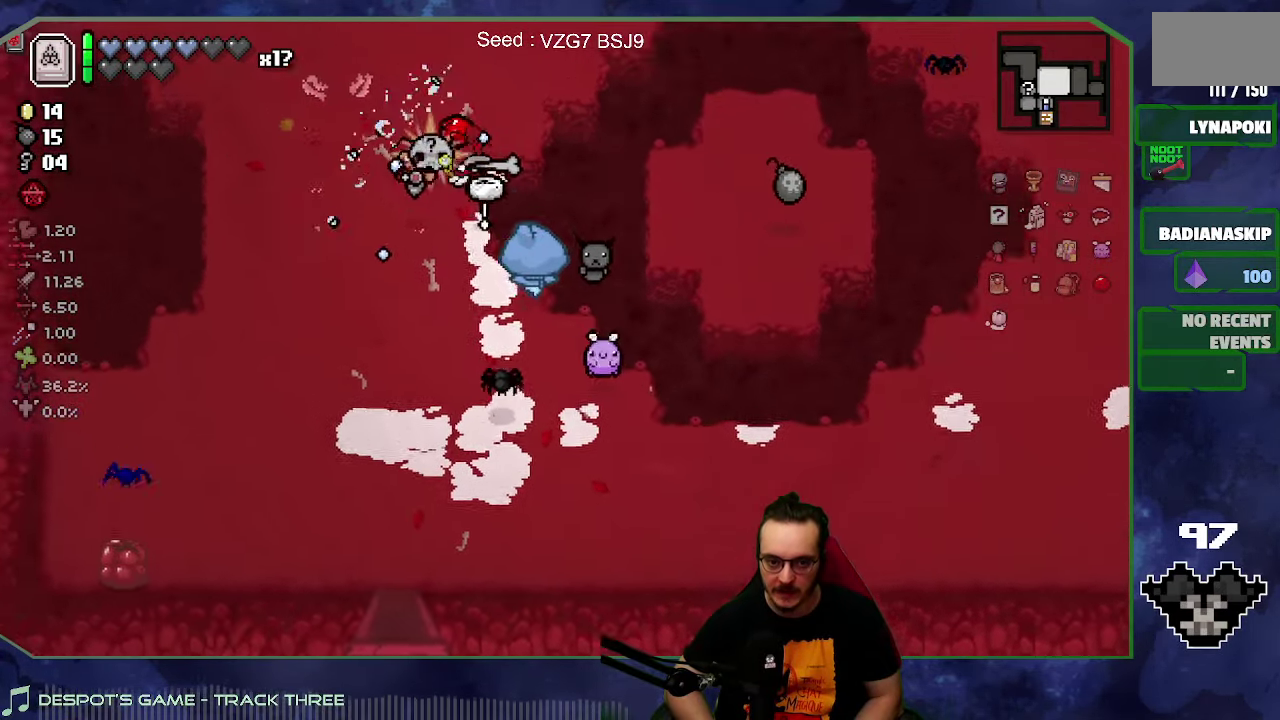
{"buttons": [], "left_stick": "down-right", "right_stick": "center", "events": [[316, "left_stick", "up-right"], [383, "left_stick", "right"], [483, "left_stick", "down-right"]]}
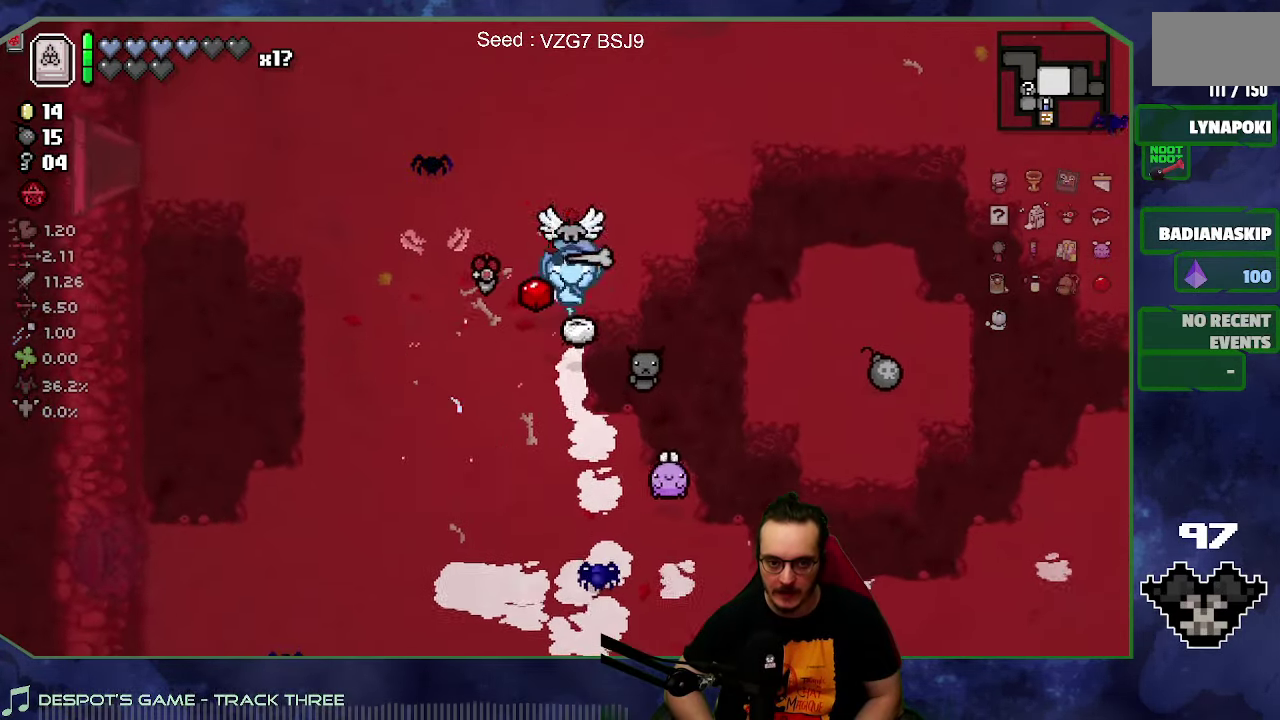
{"buttons": [], "left_stick": "down-right", "right_stick": "center", "events": []}
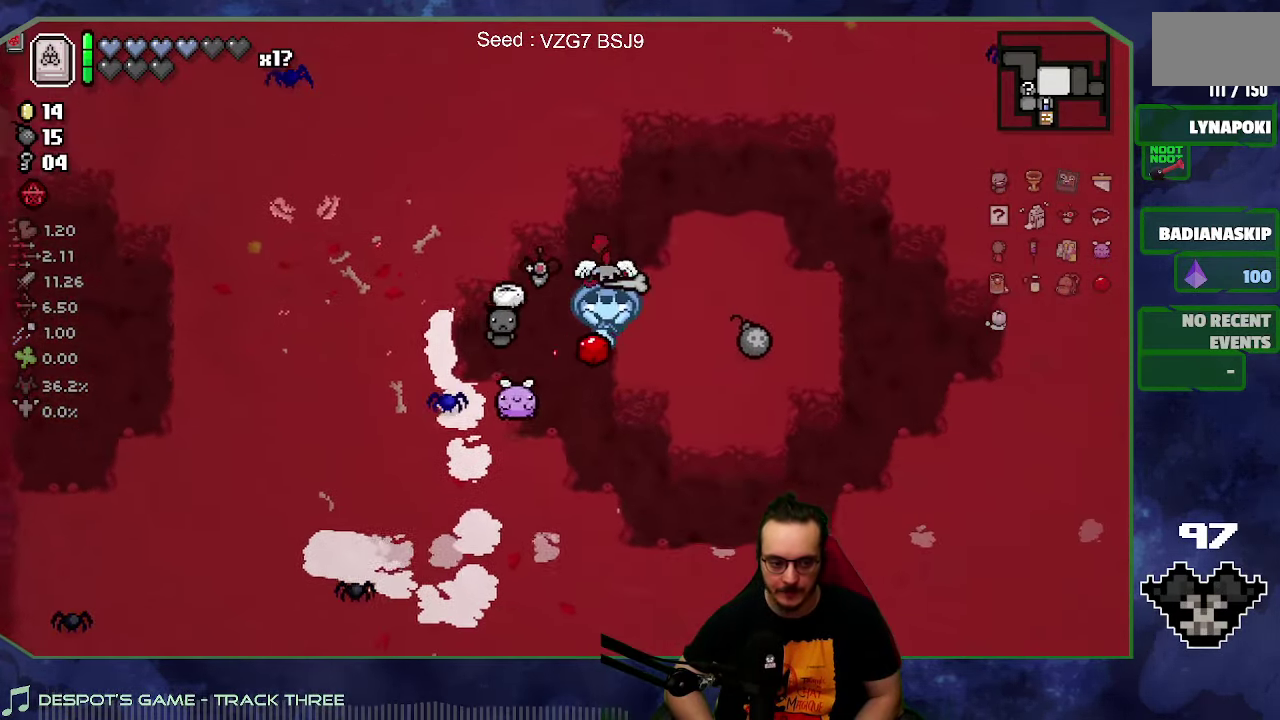
{"buttons": [], "left_stick": "up-left", "right_stick": "center", "events": [[183, "left_stick", "right"], [250, "left_stick", "up-right"], [333, "left_stick", "up"], [400, "left_stick", "up-left"]]}
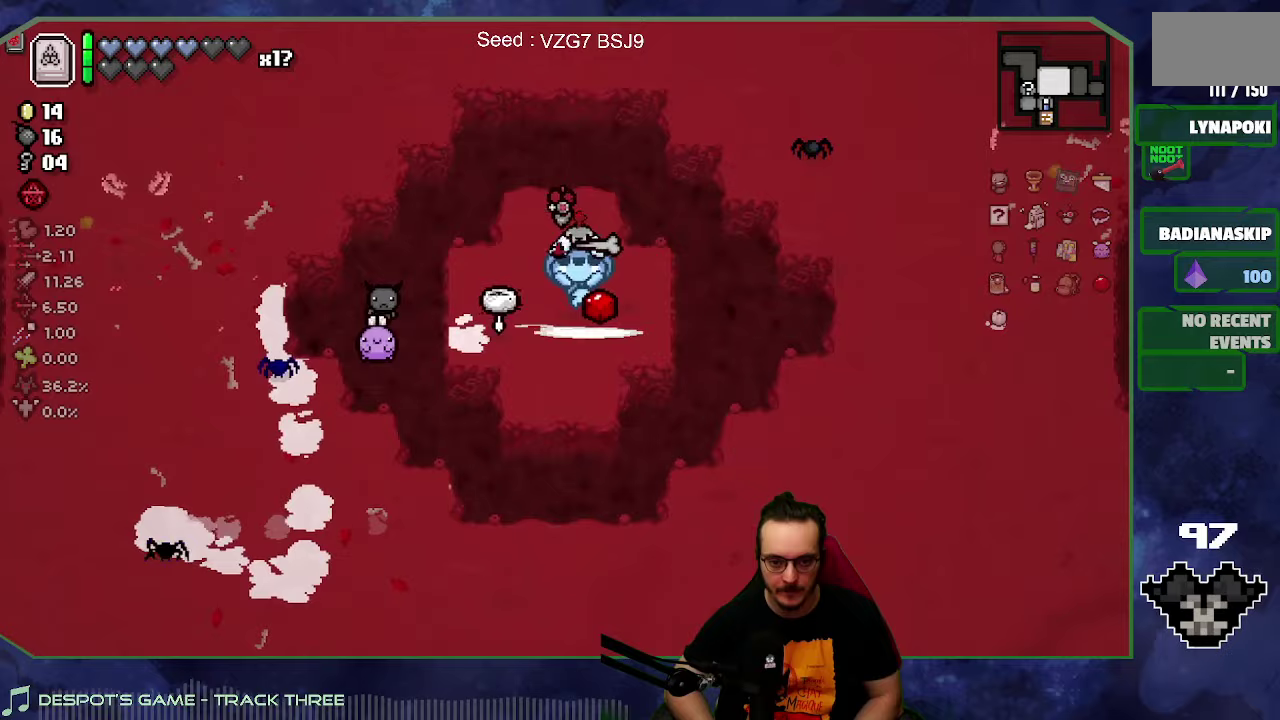
{"buttons": [], "left_stick": "up-left", "right_stick": "center", "events": []}
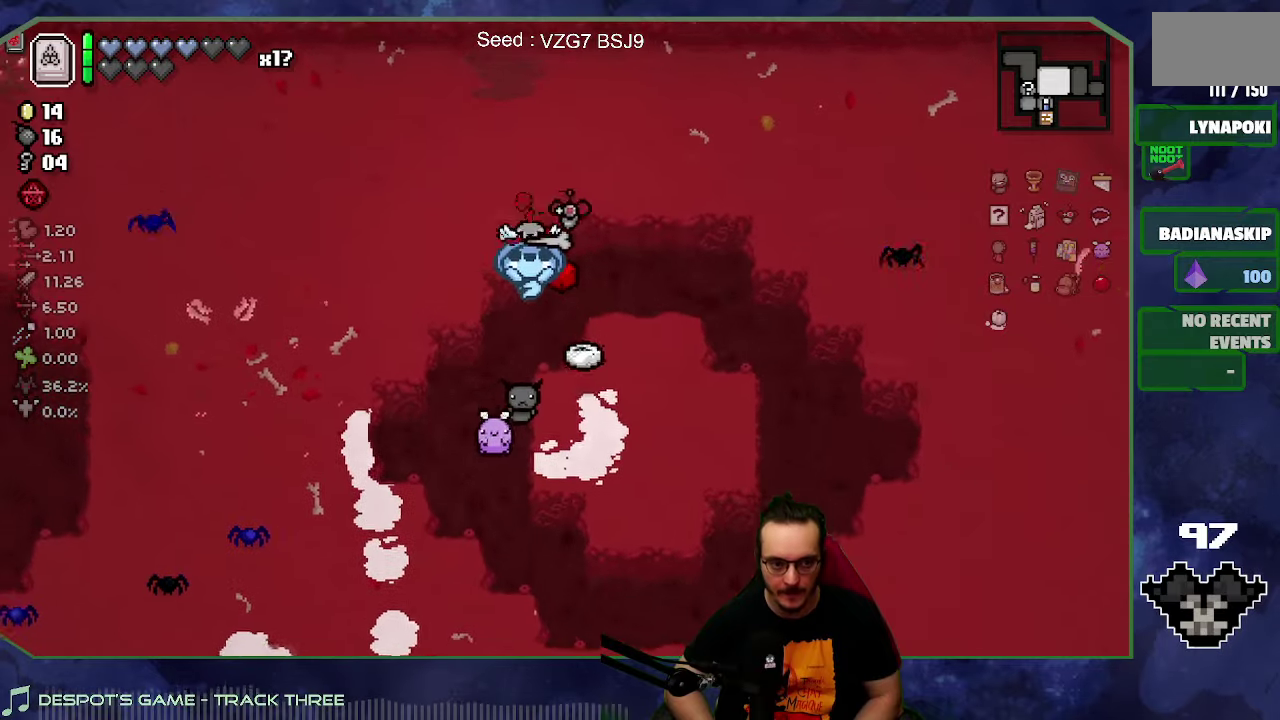
{"buttons": [], "left_stick": "left", "right_stick": "center", "events": [[483, "left_stick", "left"]]}
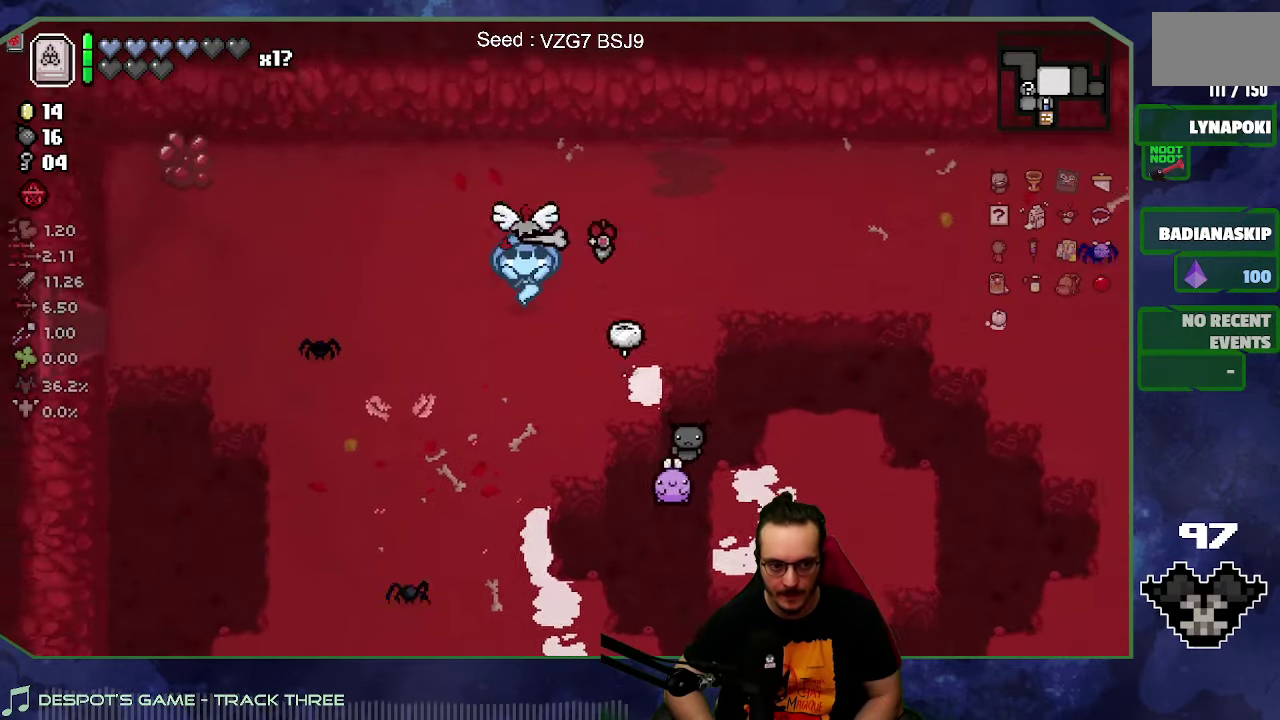
{"buttons": [], "left_stick": "left", "right_stick": "center", "events": []}
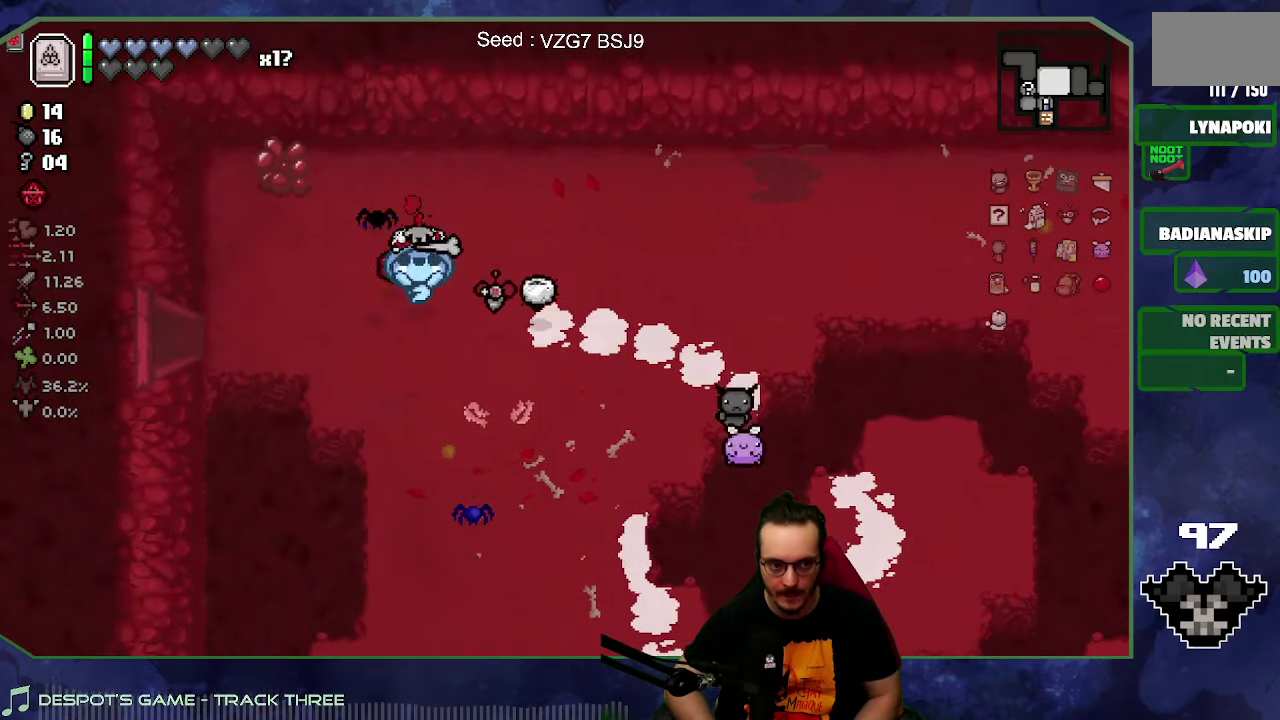
{"buttons": [], "left_stick": "left", "right_stick": "center", "events": [[150, "left_stick", "center"], [183, "R2", "down"], [317, "R2", "up"], [483, "left_stick", "left"]]}
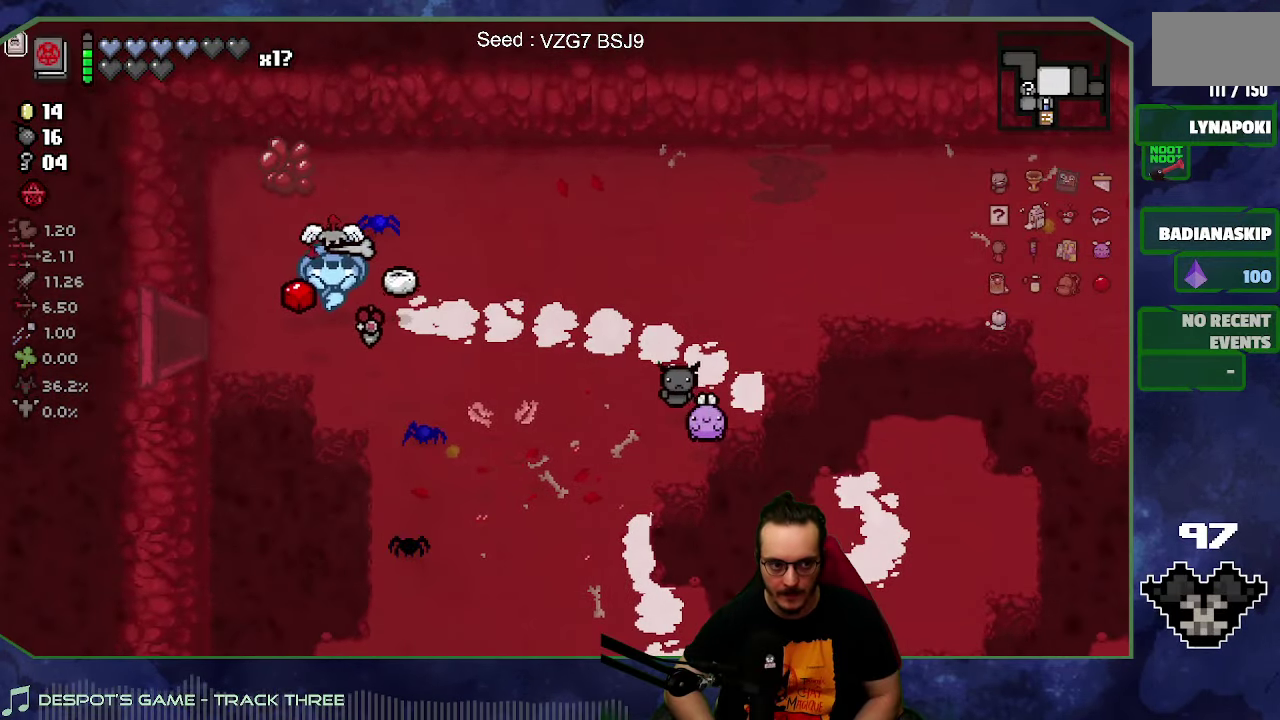
{"buttons": [], "left_stick": "left", "right_stick": "center", "events": [[150, "right_stick", "left"], [250, "right_stick", "center"]]}
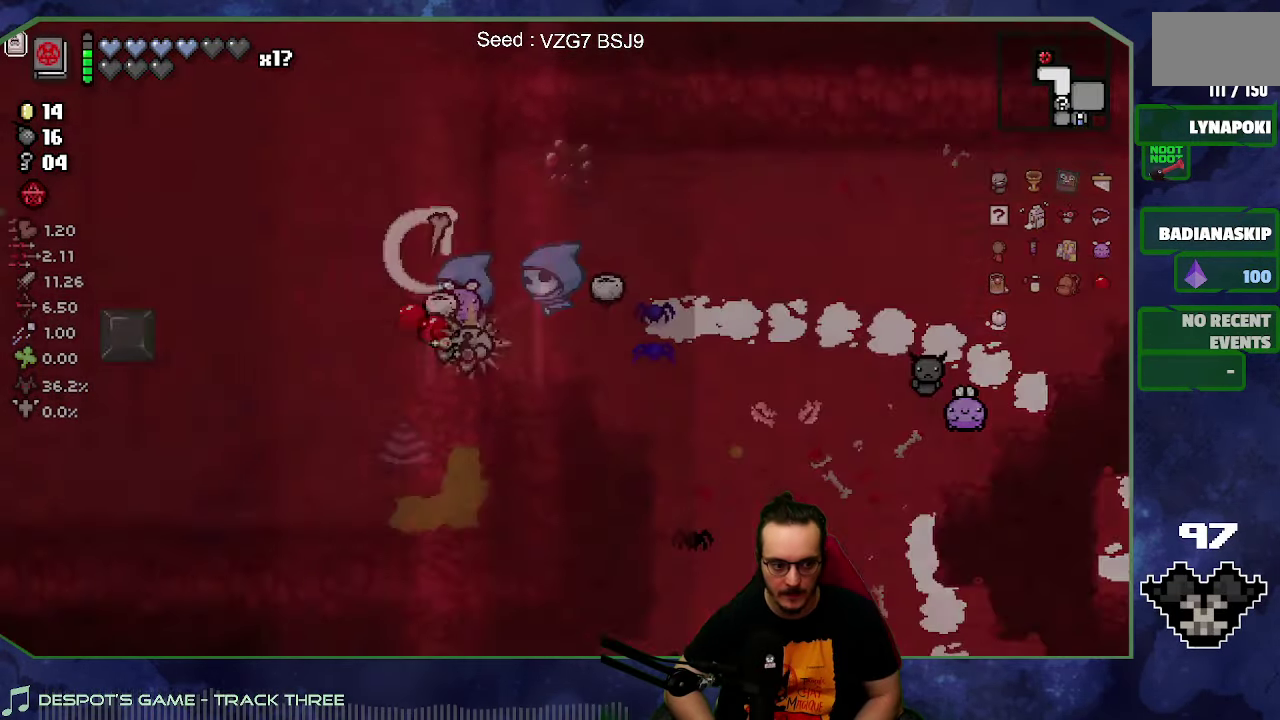
{"buttons": [], "left_stick": "center", "right_stick": "center", "events": [[67, "left_stick", "center"]]}